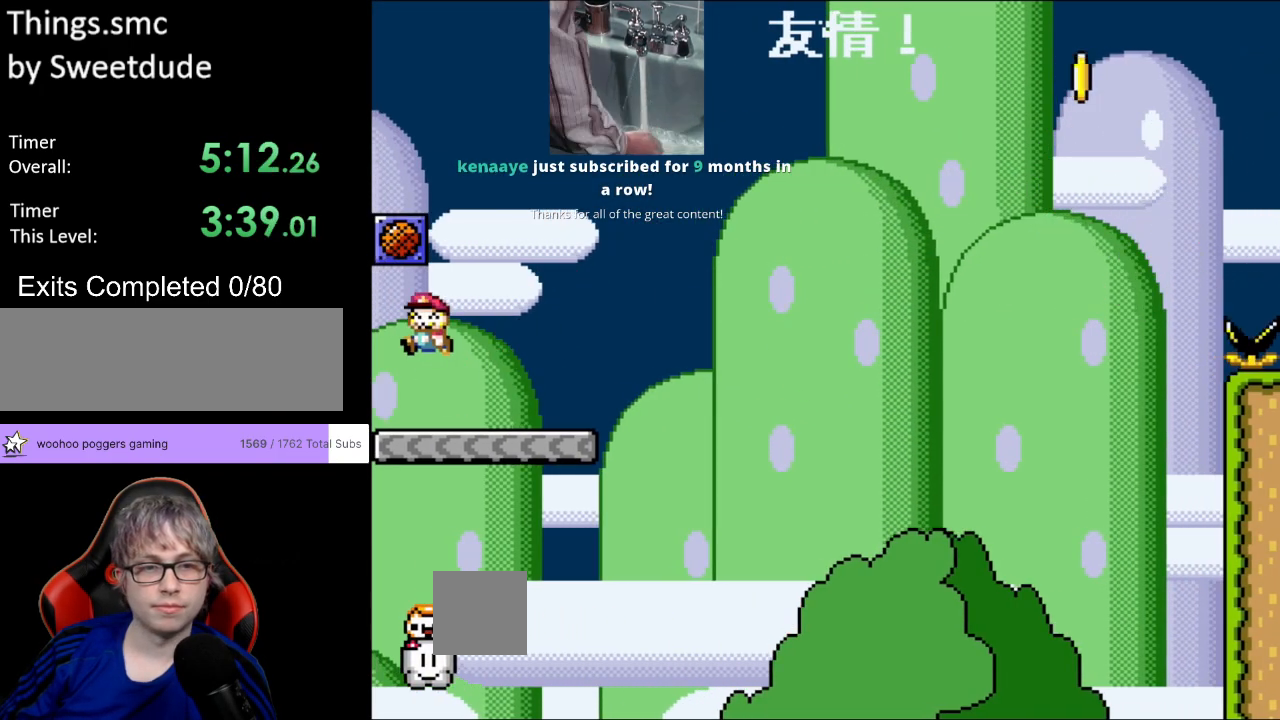
Gameplay with a controller (Nintendo layout); each line is a JSON object with the inputs held at the frame after it. "events" lists button and stick changes between this image and that frame as [ms after this image, input, new state], when the widget could be followed in between. Not read: L3 R3.
{"buttons": ["B", "Y", "DPAD_RIGHT"], "events": [[83, "DPAD_LEFT", "up"], [117, "DPAD_RIGHT", "down"], [150, "B", "up"], [483, "B", "down"]]}
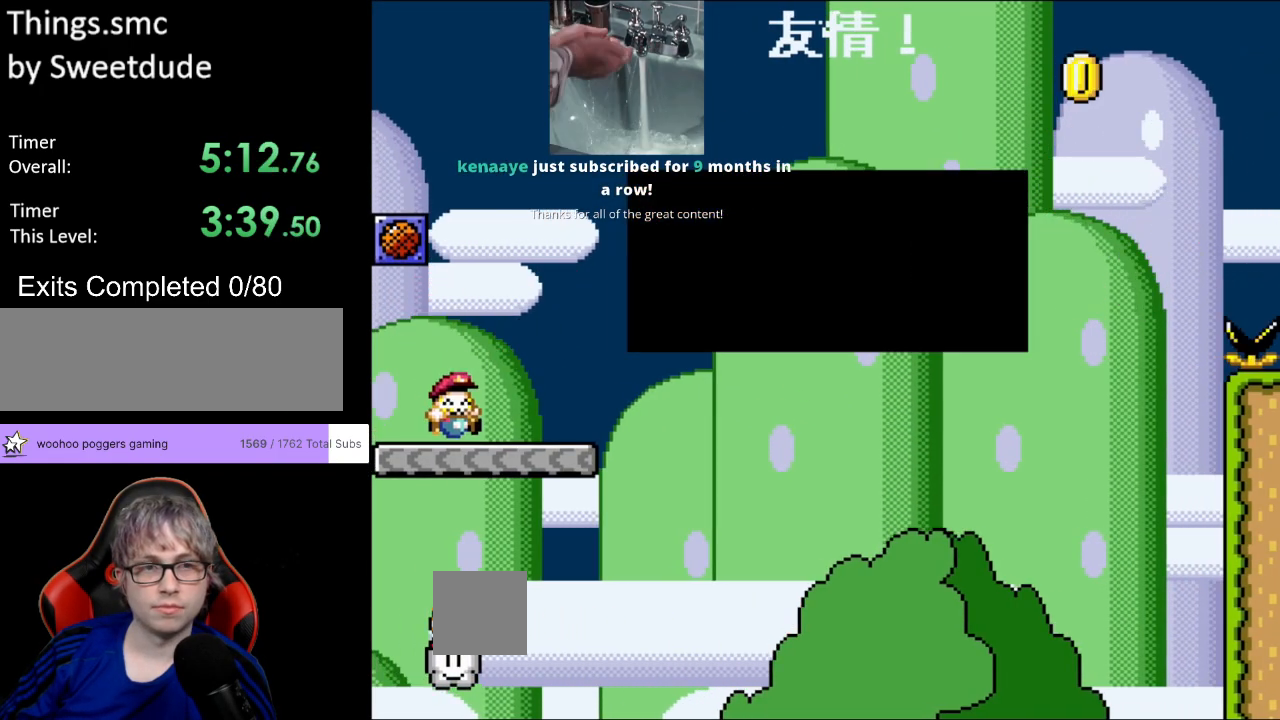
{"buttons": [], "events": [[200, "B", "up"], [267, "DPAD_RIGHT", "up"], [450, "Y", "up"]]}
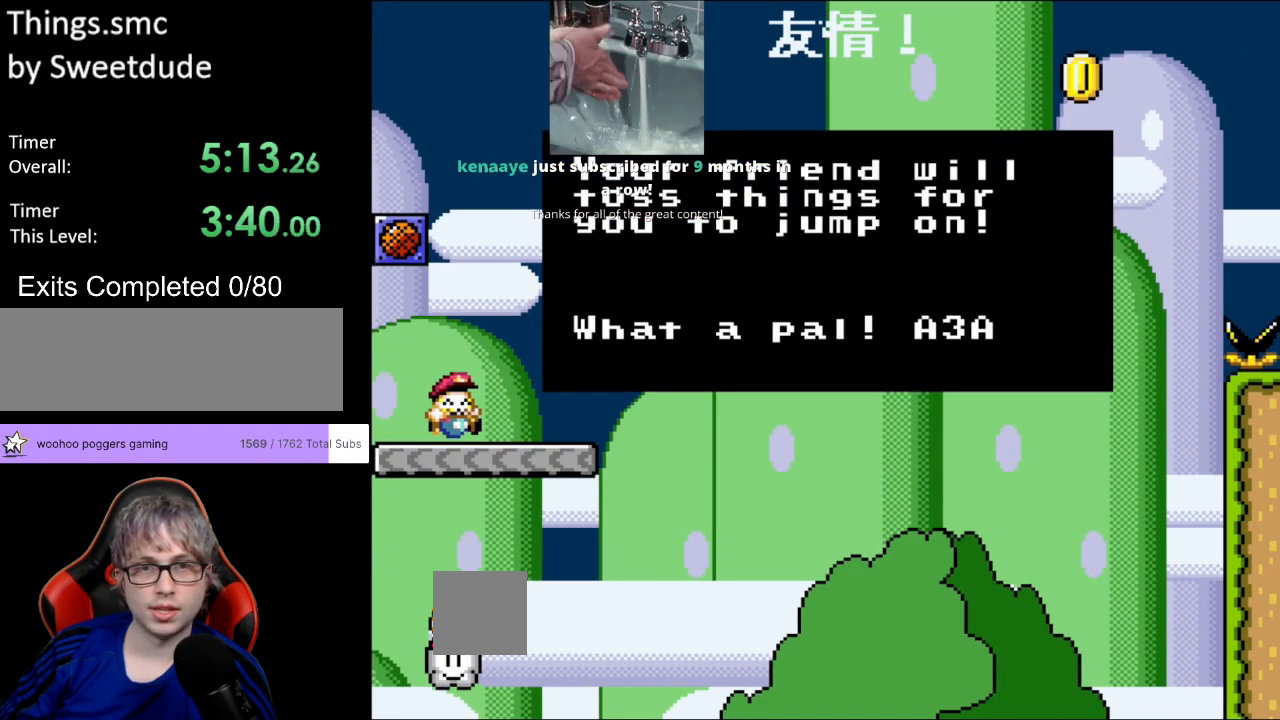
{"buttons": [], "events": []}
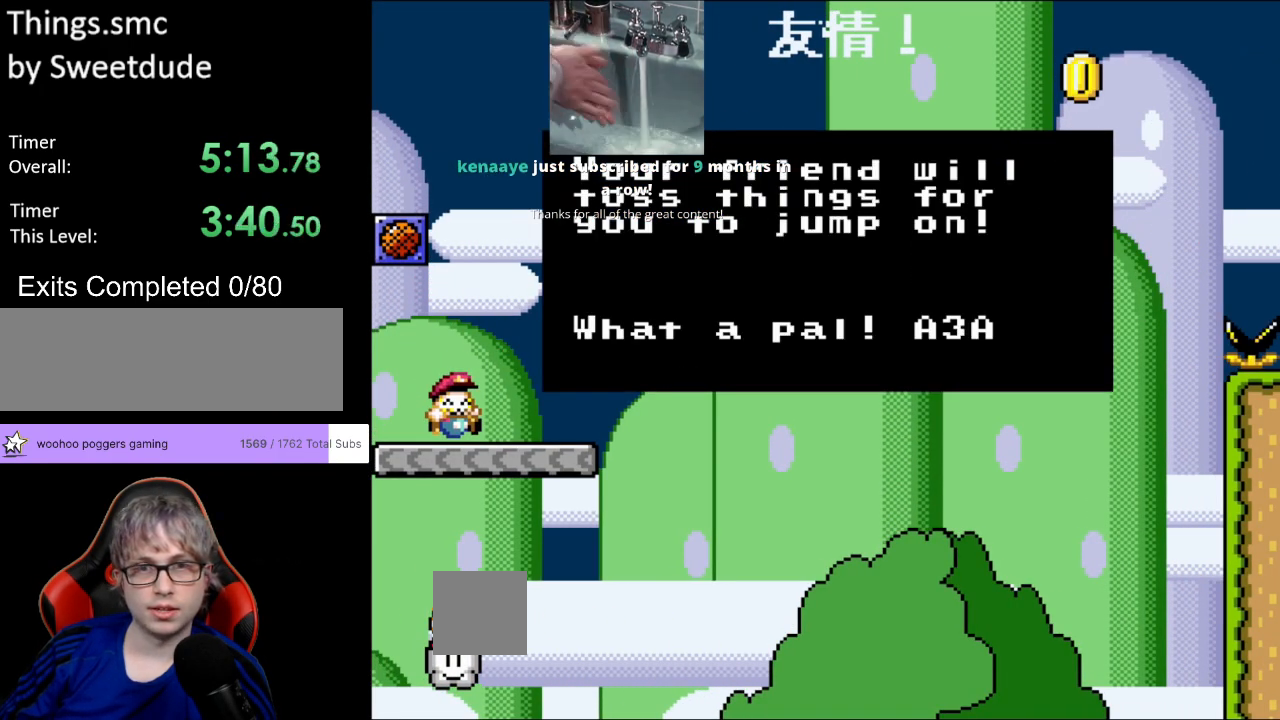
{"buttons": [], "events": []}
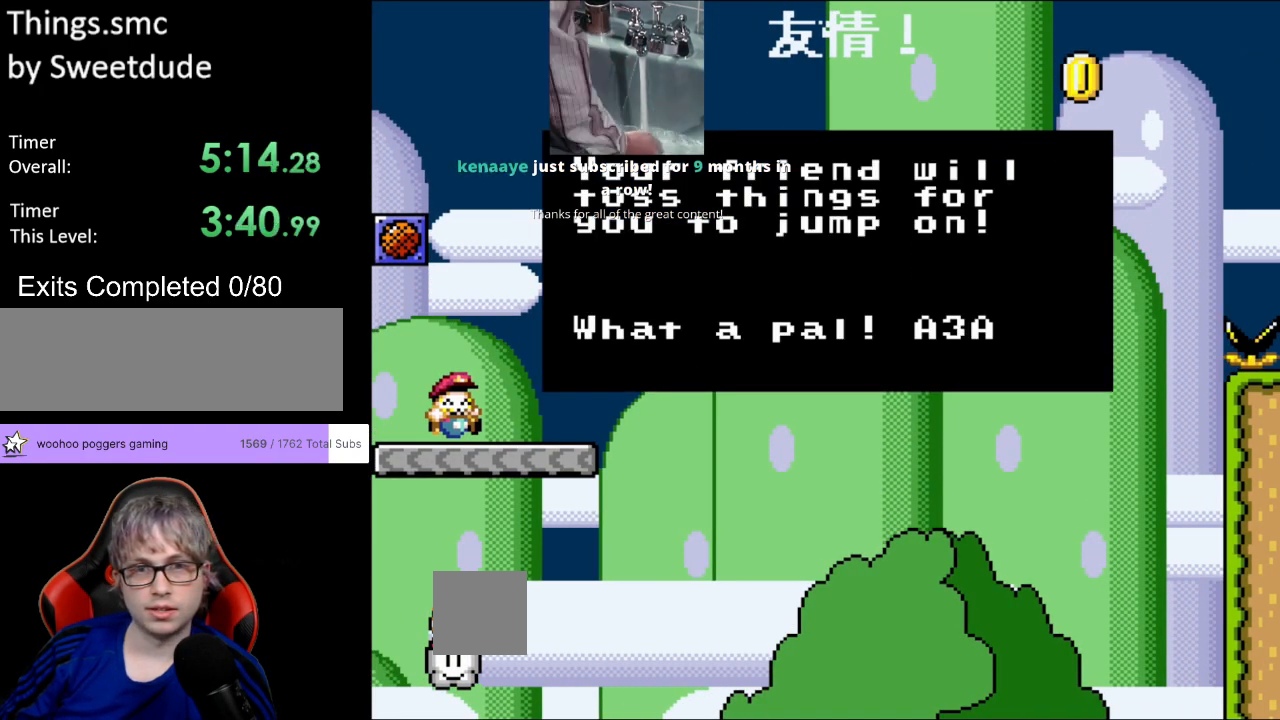
{"buttons": [], "events": []}
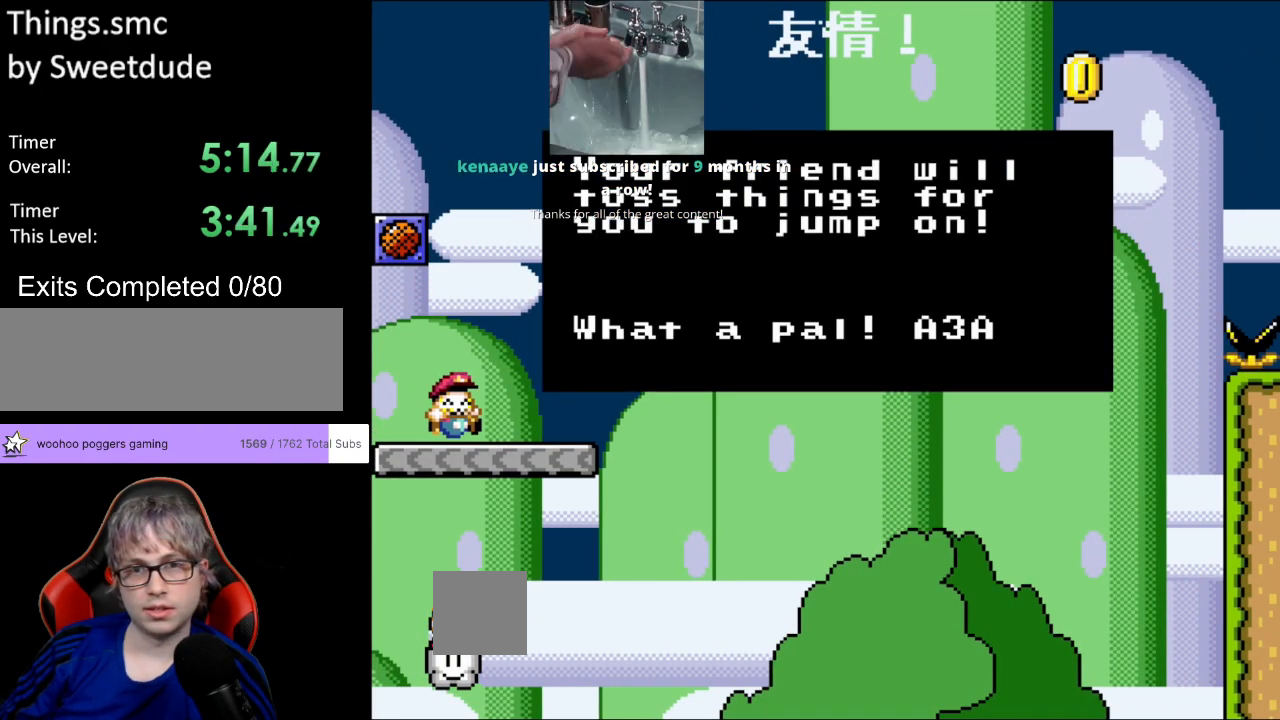
{"buttons": [], "events": []}
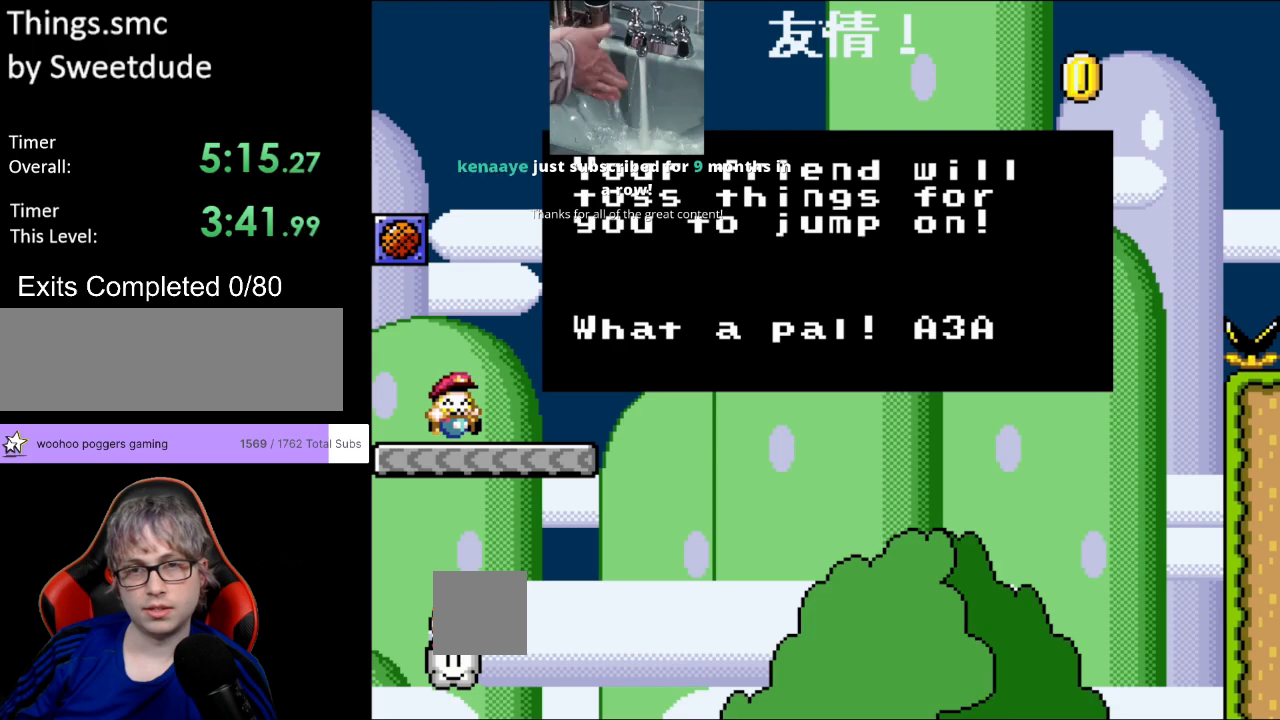
{"buttons": [], "events": []}
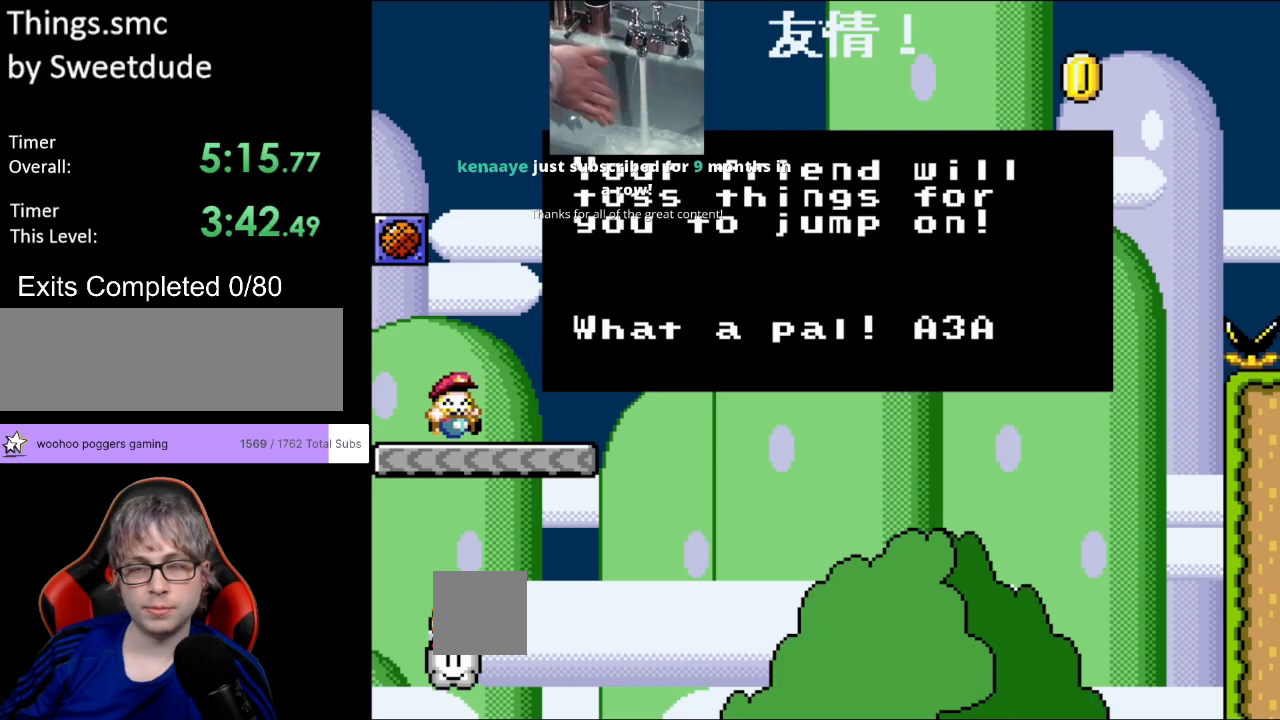
{"buttons": [], "events": []}
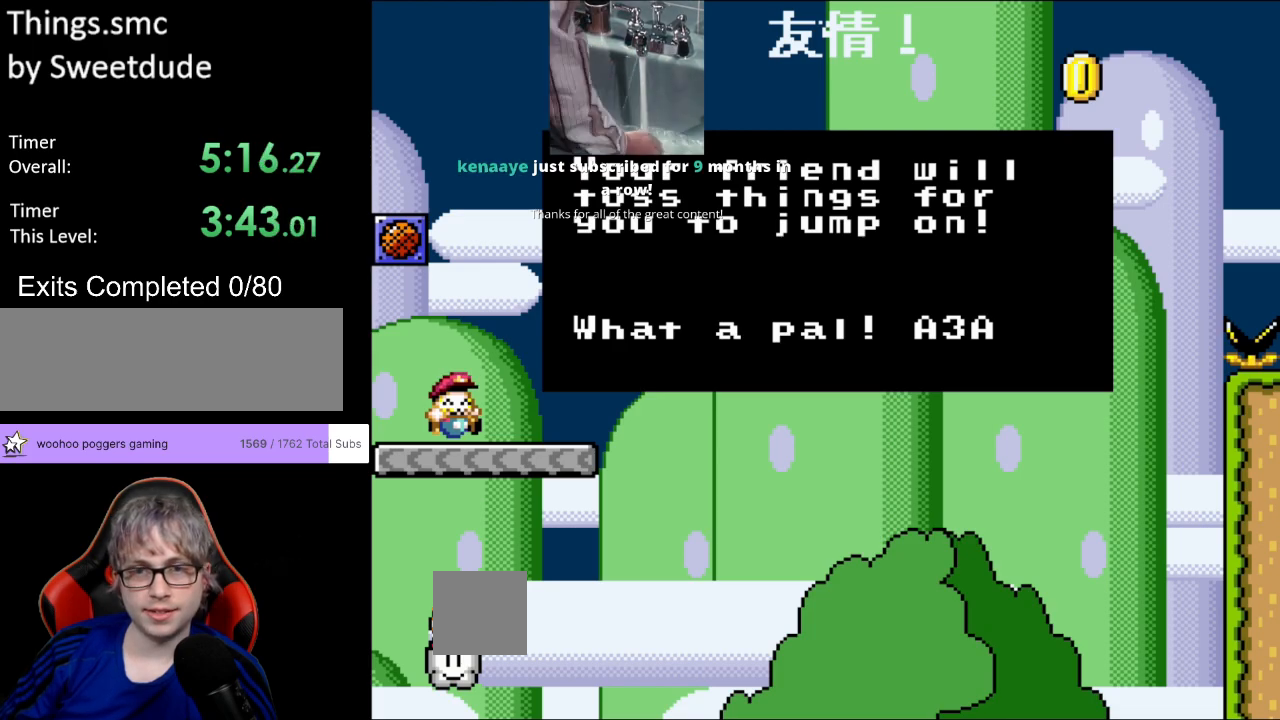
{"buttons": [], "events": []}
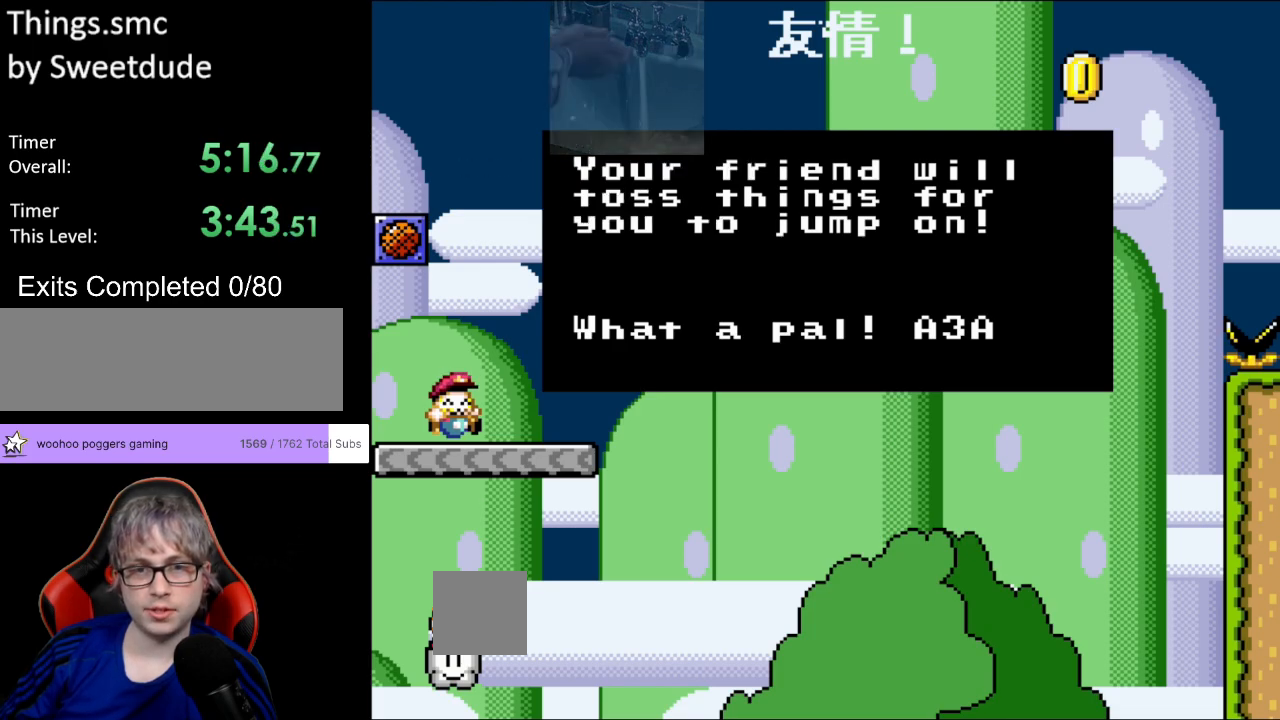
{"buttons": [], "events": []}
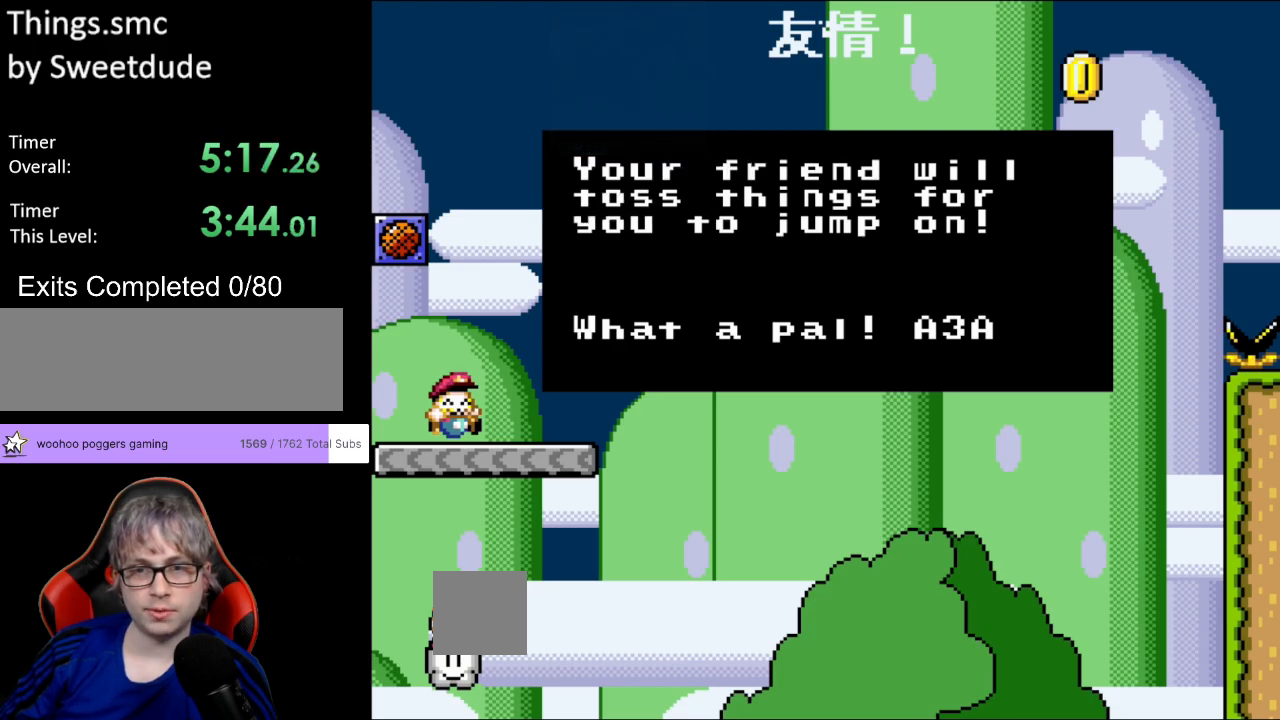
{"buttons": ["A"], "events": [[383, "A", "down"]]}
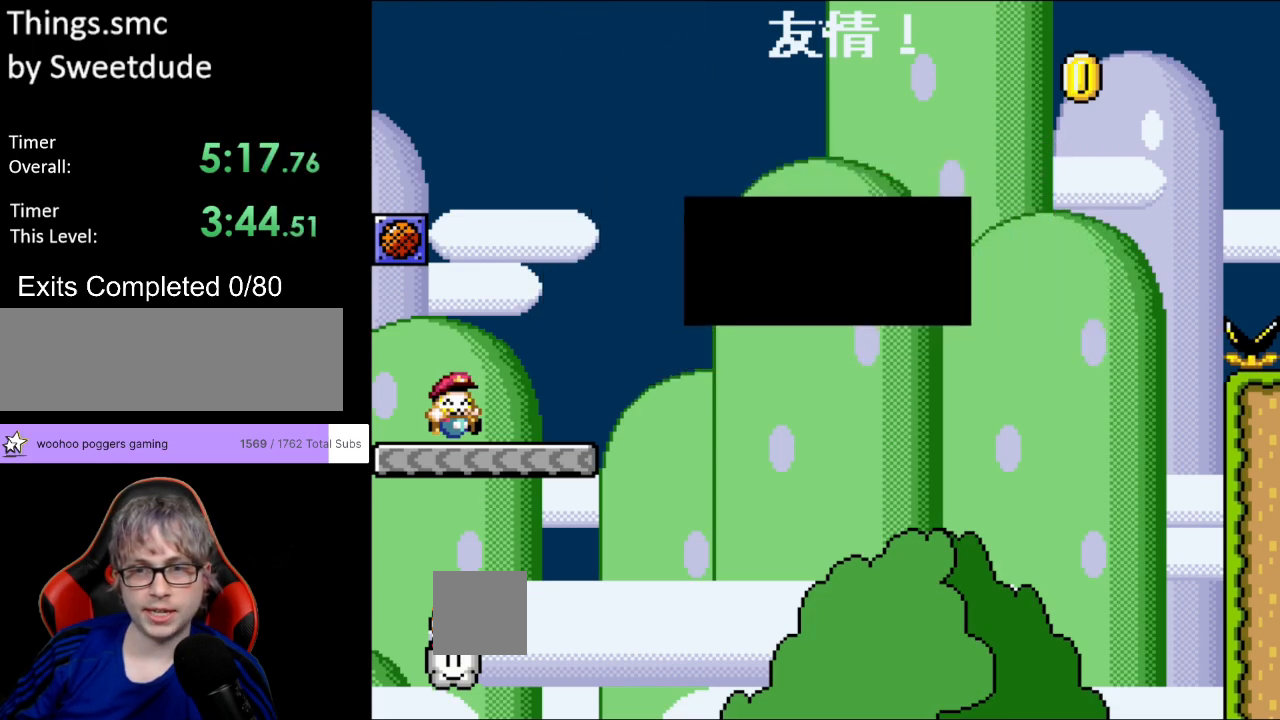
{"buttons": ["Y", "DPAD_RIGHT"], "events": [[33, "A", "up"], [183, "DPAD_RIGHT", "down"], [183, "Y", "down"]]}
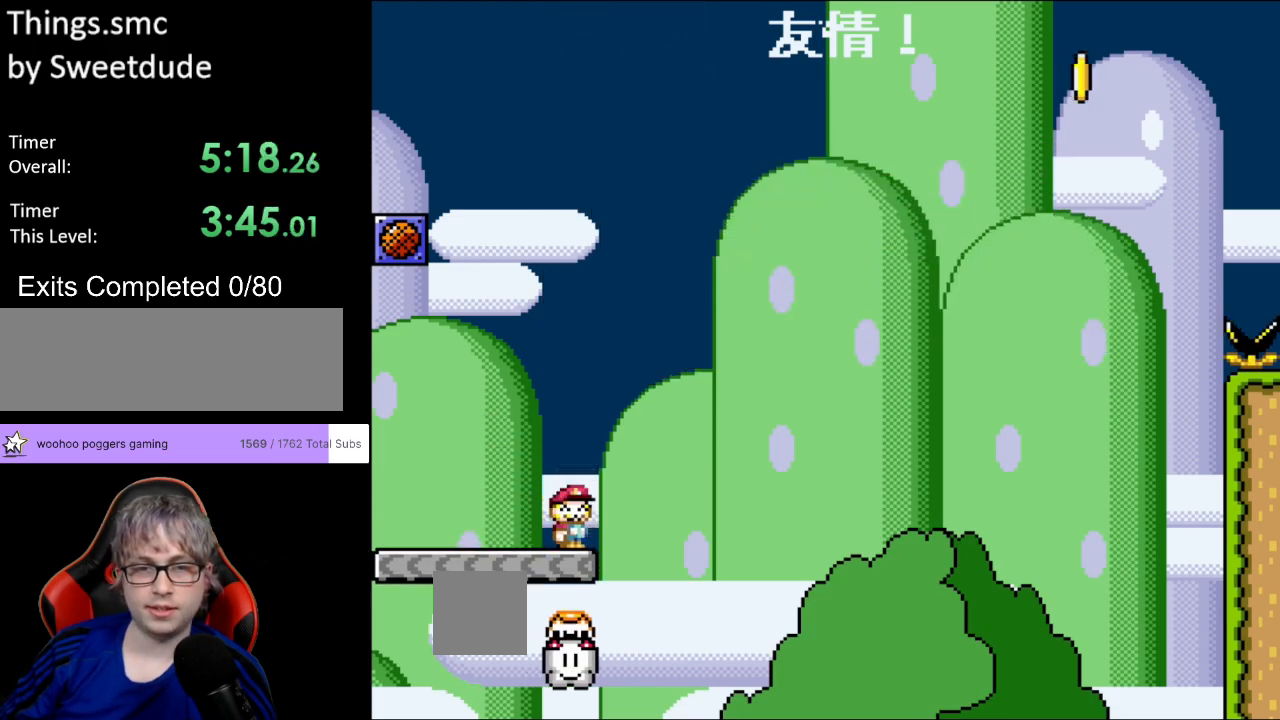
{"buttons": ["B", "Y", "DPAD_RIGHT"], "events": [[33, "B", "down"]]}
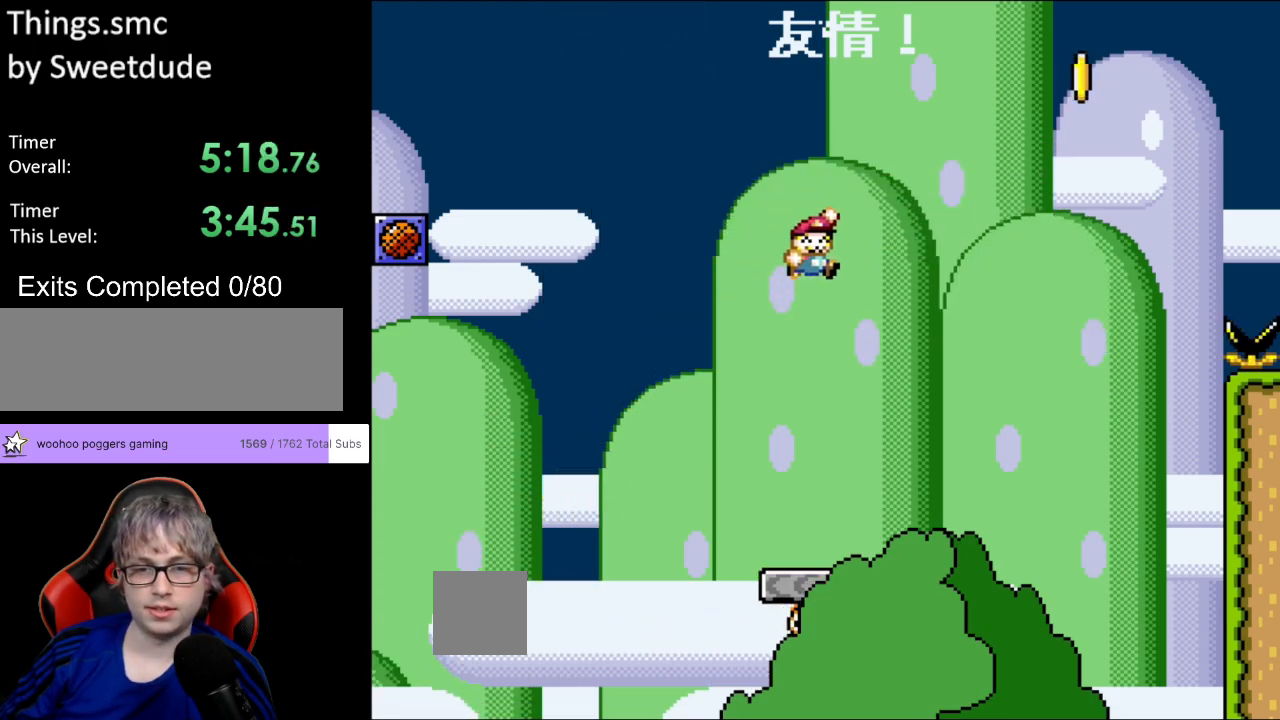
{"buttons": ["Y", "DPAD_LEFT"], "events": [[333, "DPAD_RIGHT", "up"], [350, "DPAD_LEFT", "down"], [500, "B", "up"]]}
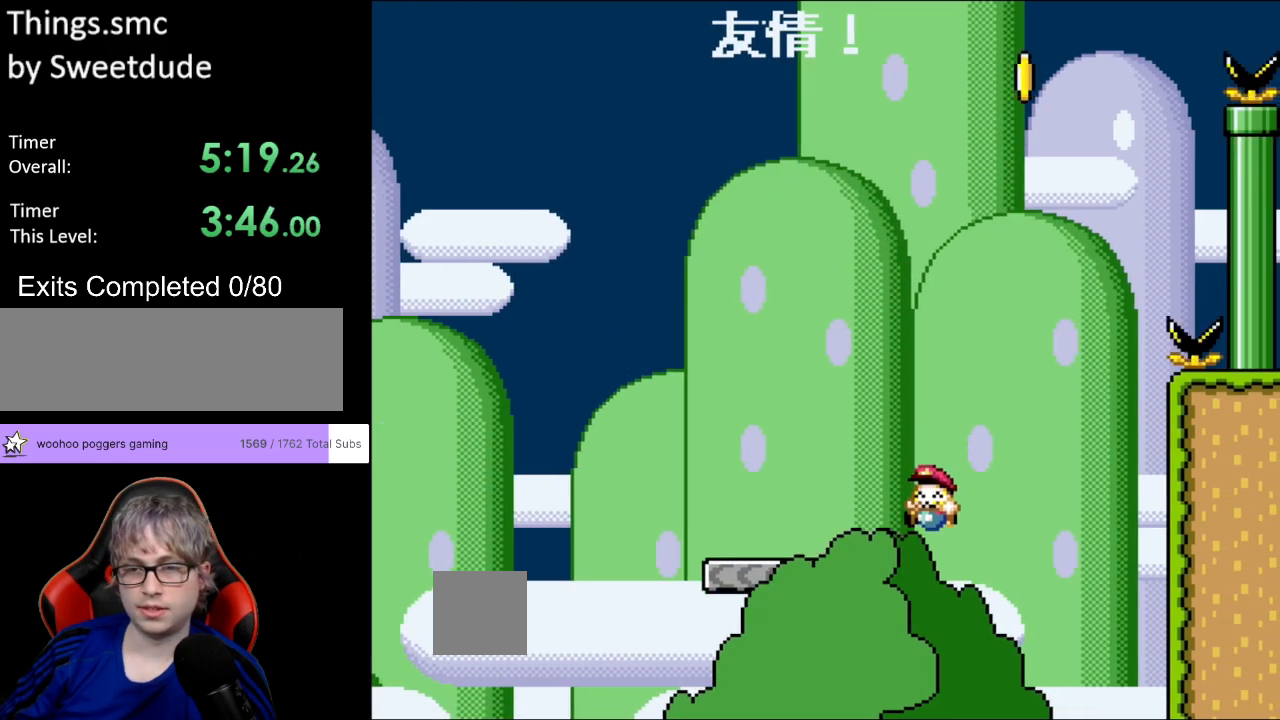
{"buttons": ["B", "Y", "DPAD_RIGHT"], "events": [[83, "DPAD_LEFT", "up"], [117, "DPAD_RIGHT", "down"], [267, "B", "down"]]}
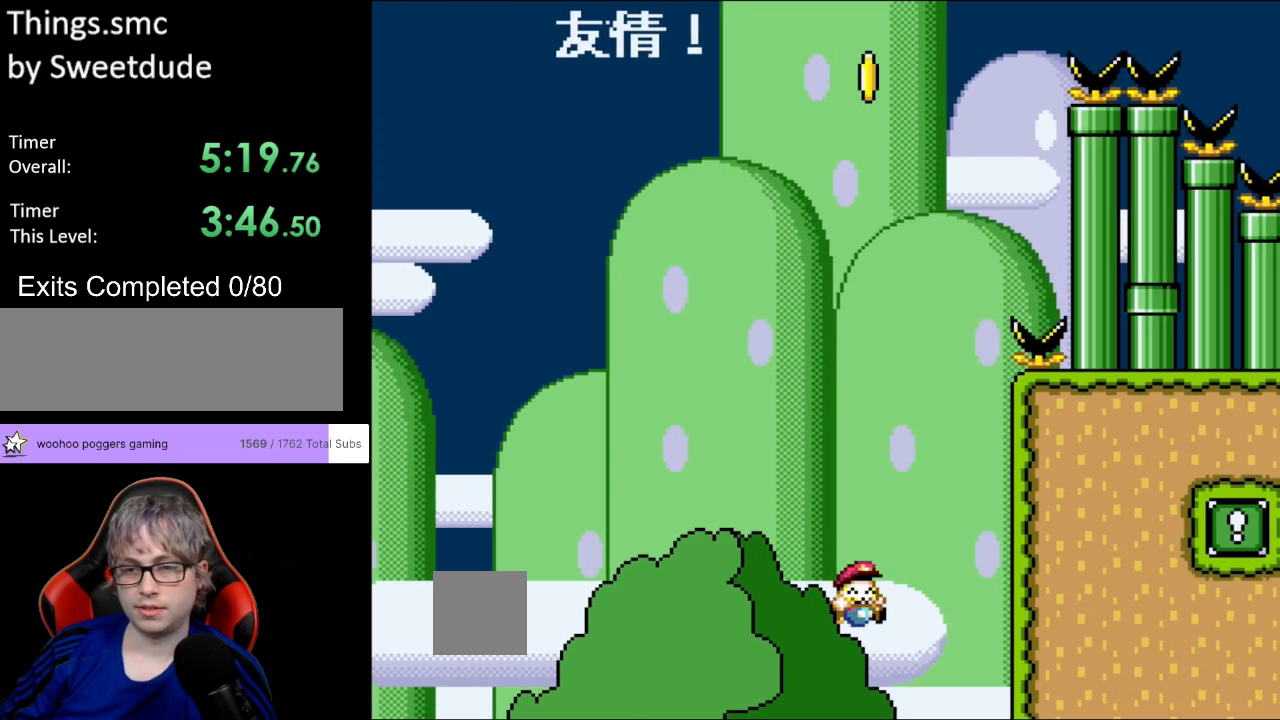
{"buttons": ["Y"], "events": [[333, "B", "up"], [333, "DPAD_RIGHT", "up"]]}
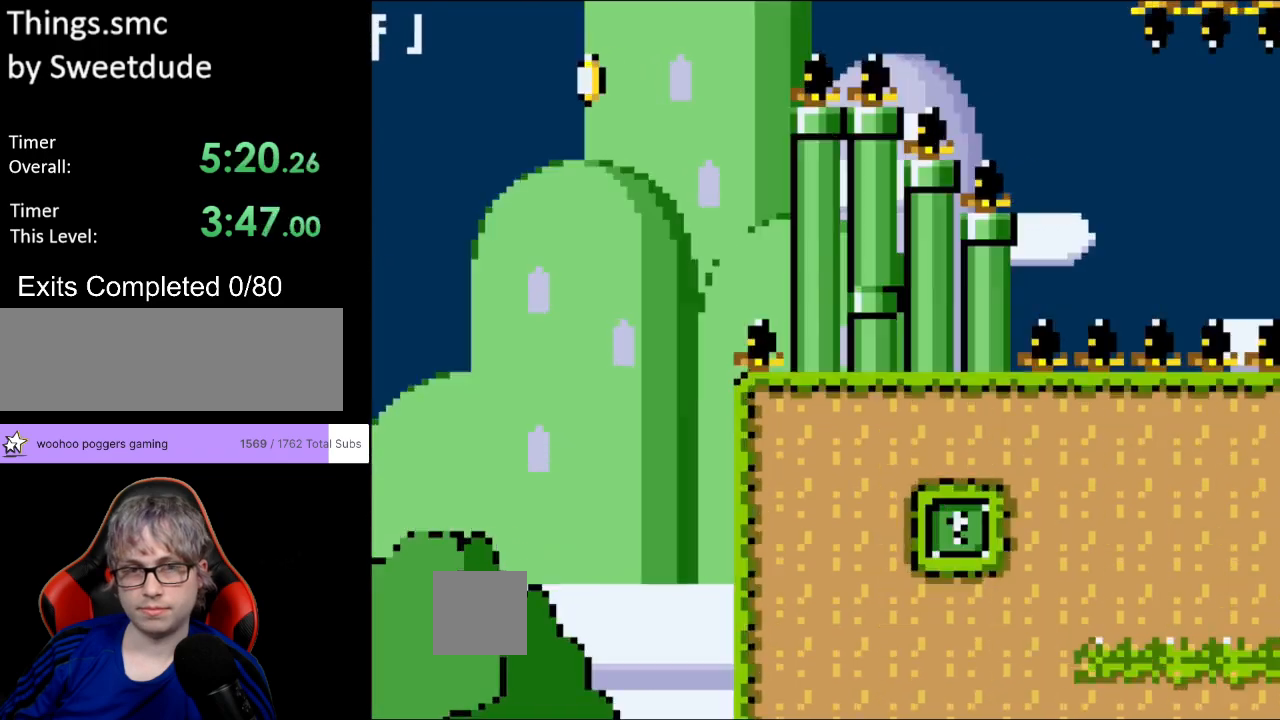
{"buttons": [], "events": [[17, "Y", "up"]]}
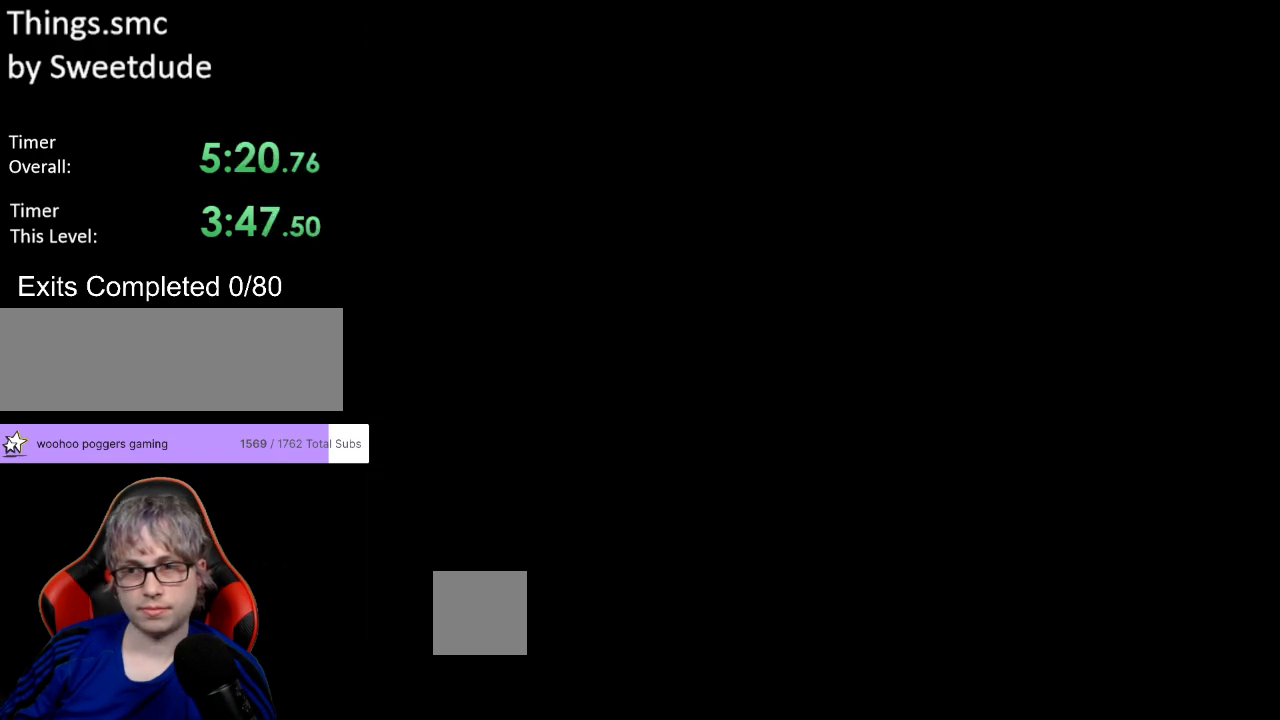
{"buttons": [], "events": [[300, "A", "down"], [433, "A", "up"]]}
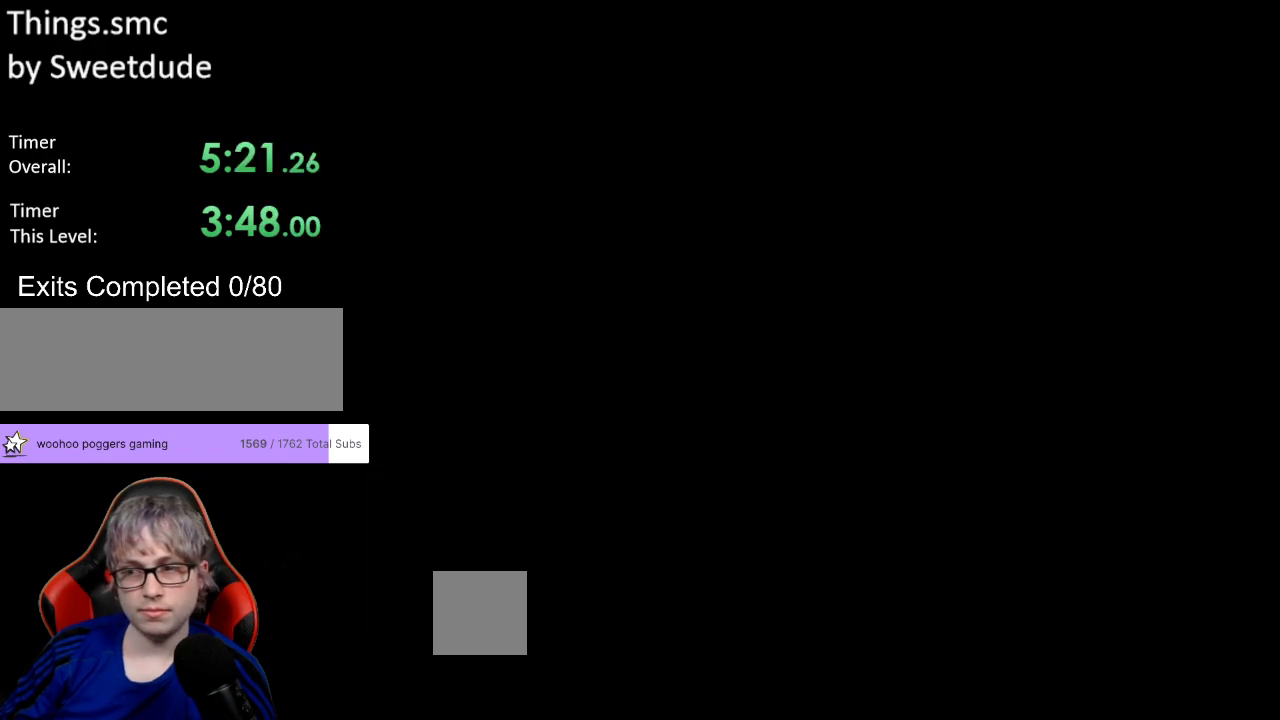
{"buttons": [], "events": []}
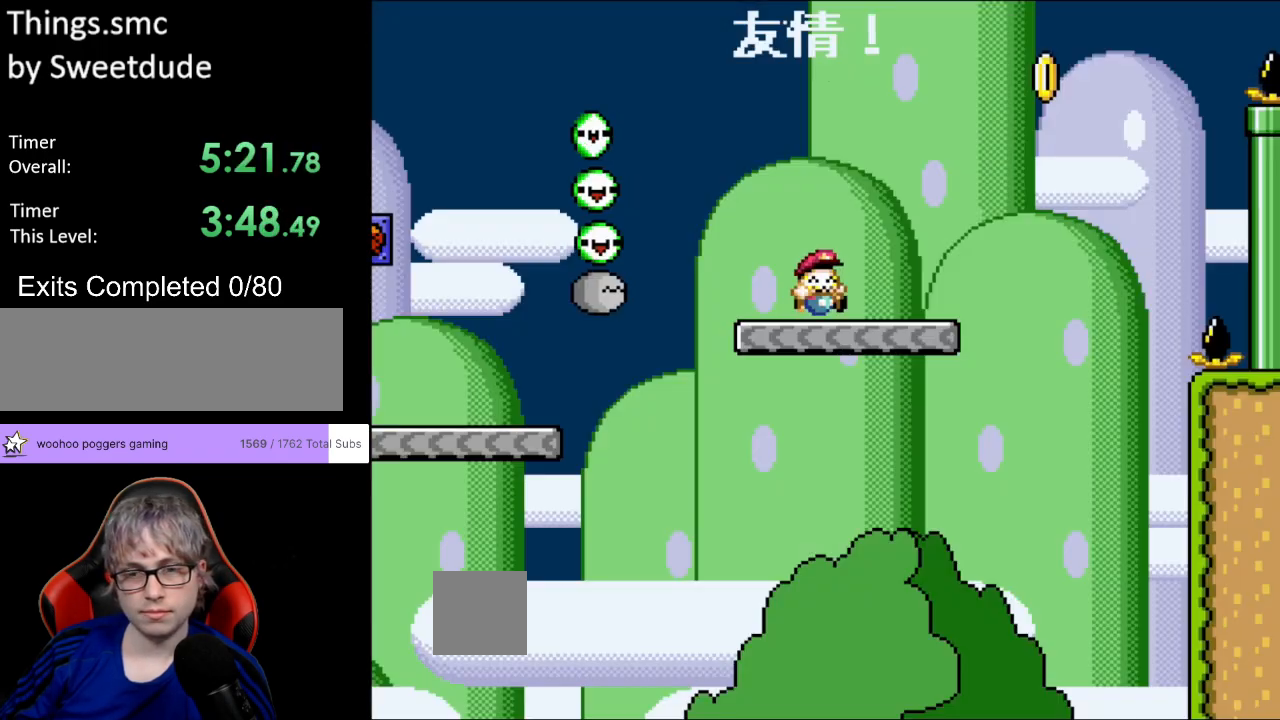
{"buttons": ["Y", "DPAD_RIGHT"], "events": [[83, "Y", "down"], [433, "DPAD_RIGHT", "down"]]}
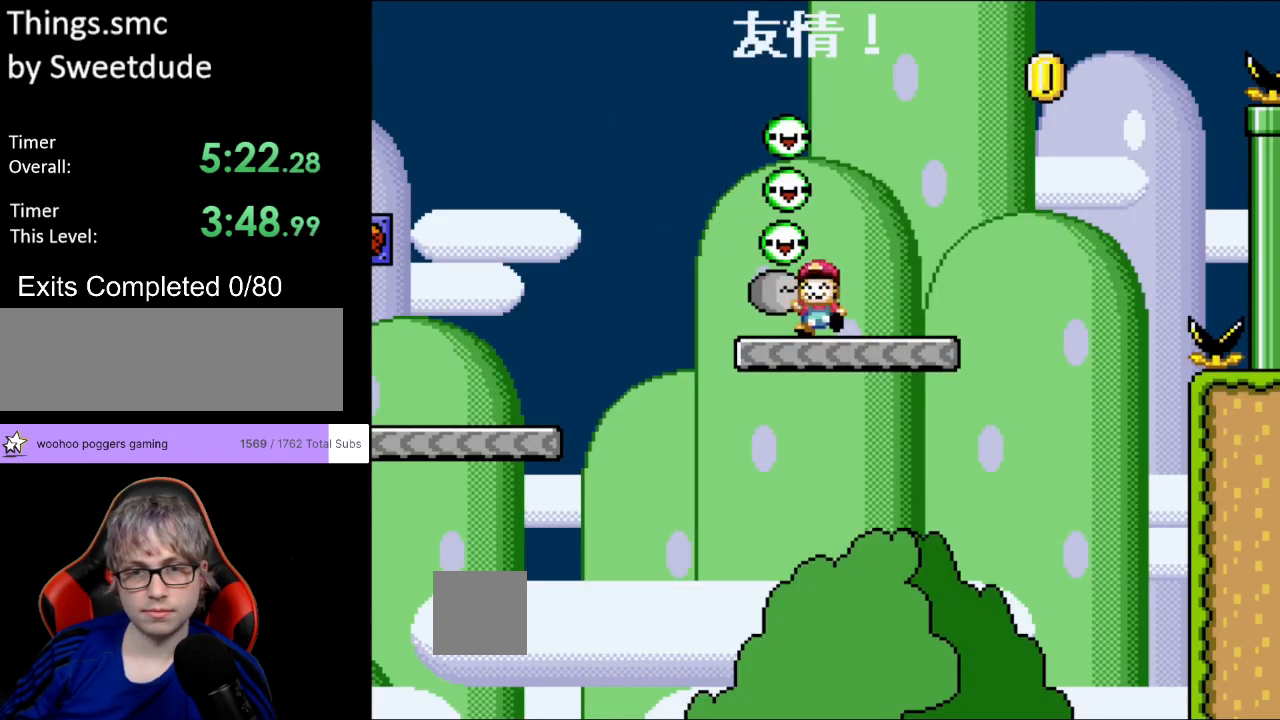
{"buttons": ["A"], "events": [[117, "DPAD_RIGHT", "up"], [250, "Y", "up"], [400, "A", "down"]]}
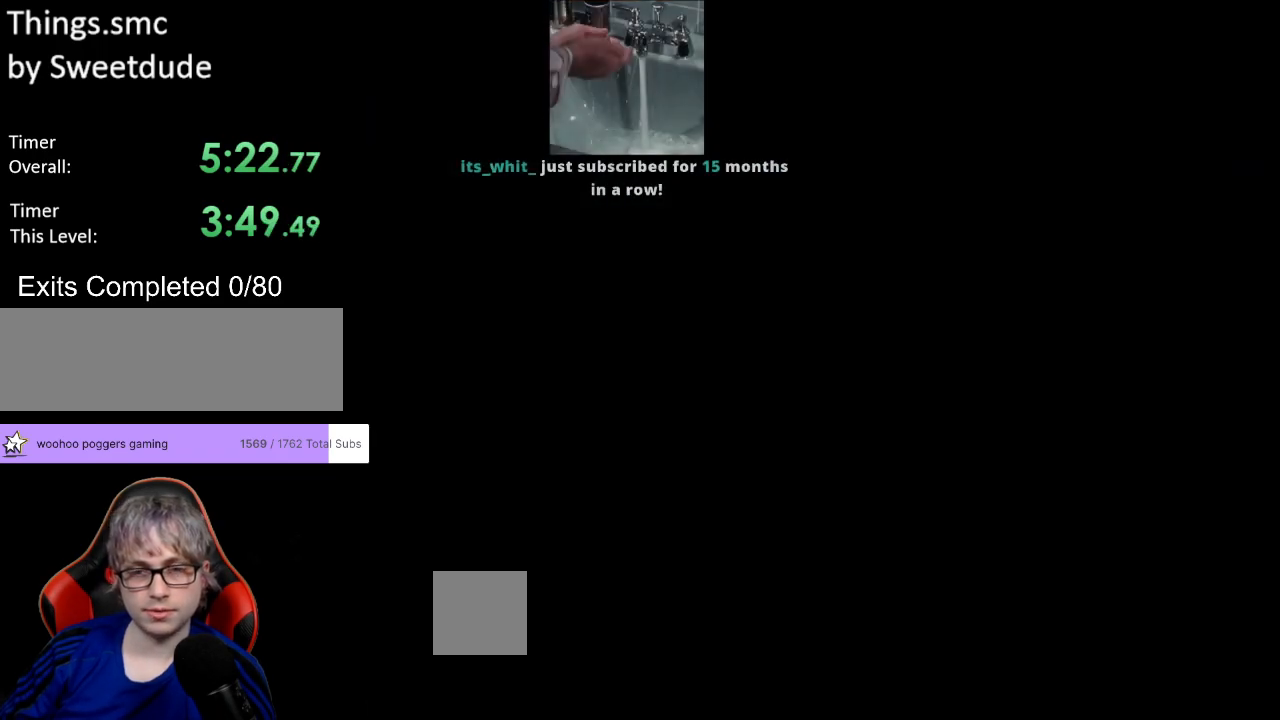
{"buttons": [], "events": [[17, "A", "up"], [117, "A", "down"], [283, "A", "up"], [333, "A", "down"], [450, "A", "up"]]}
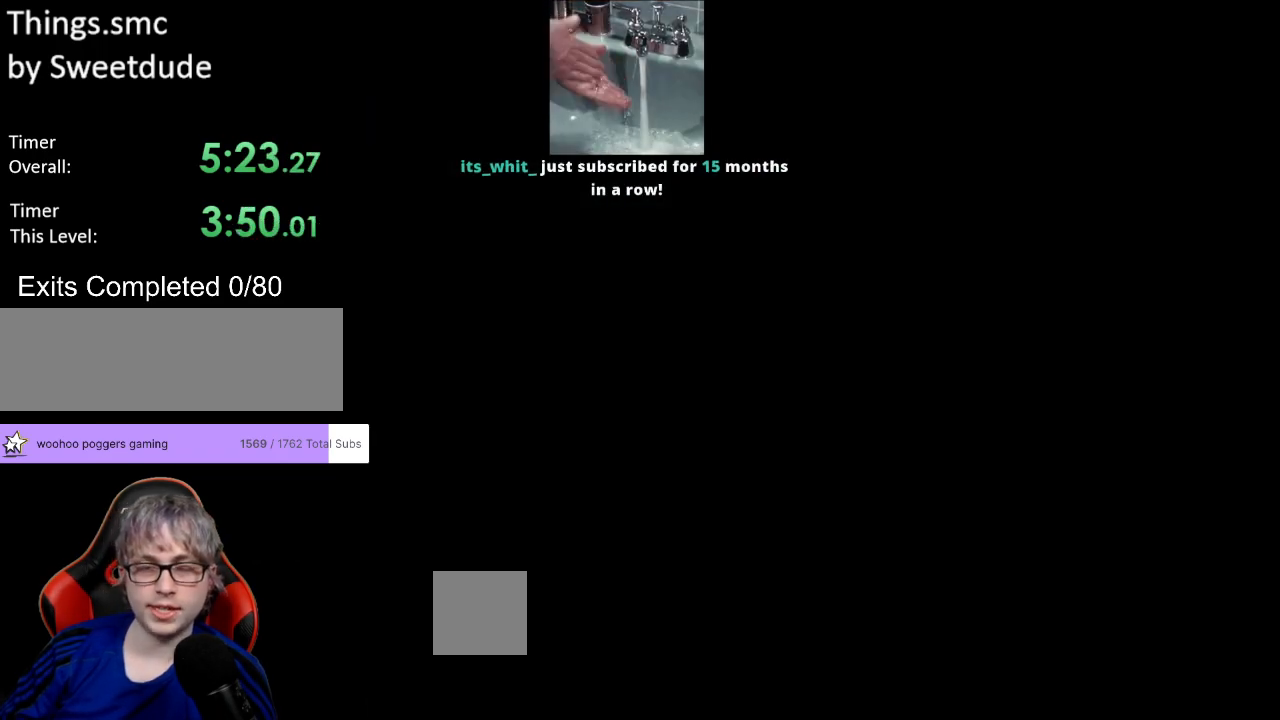
{"buttons": ["Y", "DPAD_RIGHT"], "events": [[50, "DPAD_RIGHT", "down"], [133, "Y", "down"]]}
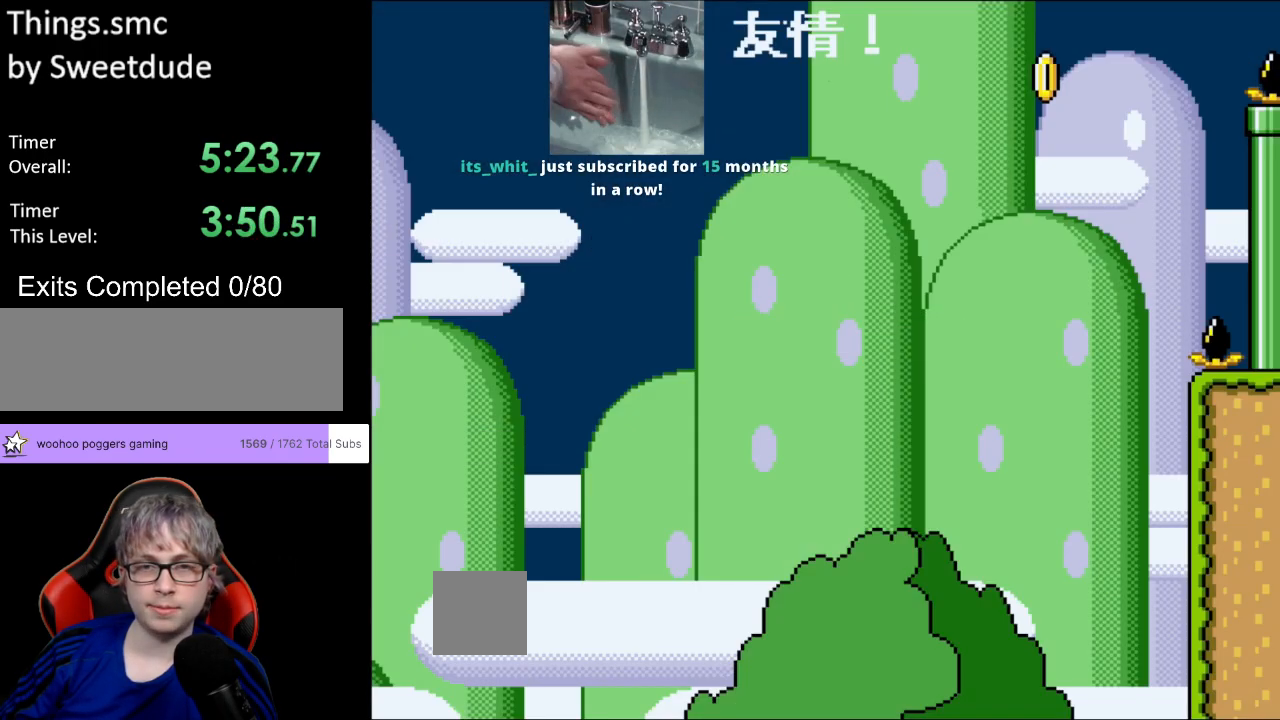
{"buttons": ["Y", "DPAD_LEFT"], "events": [[400, "DPAD_RIGHT", "up"], [417, "DPAD_LEFT", "down"]]}
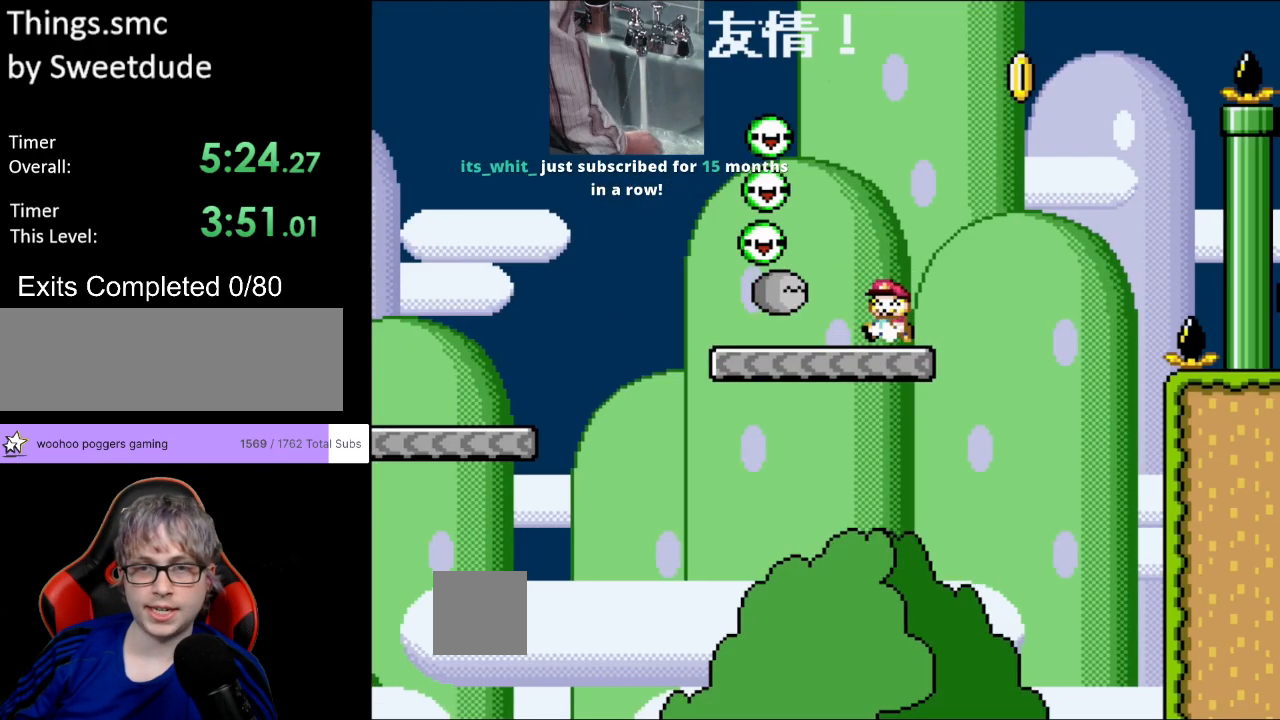
{"buttons": ["B", "Y", "DPAD_LEFT"], "events": [[333, "B", "down"]]}
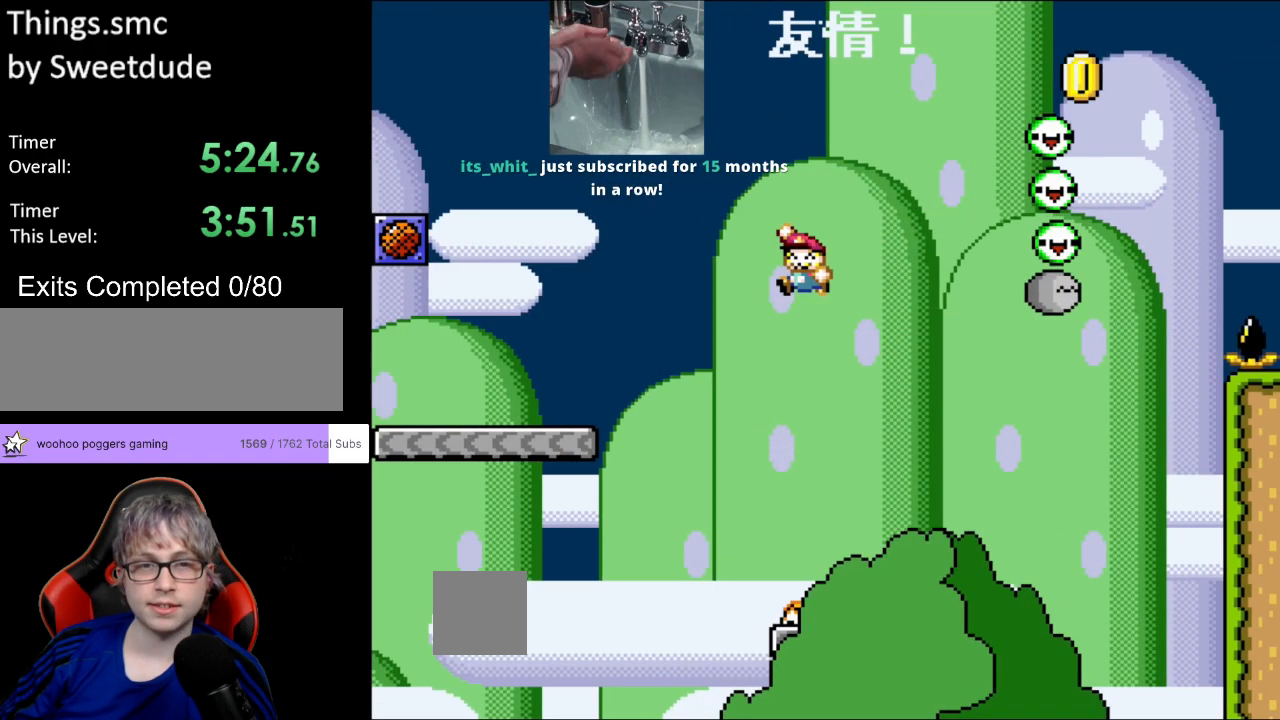
{"buttons": ["B", "Y", "DPAD_LEFT"], "events": []}
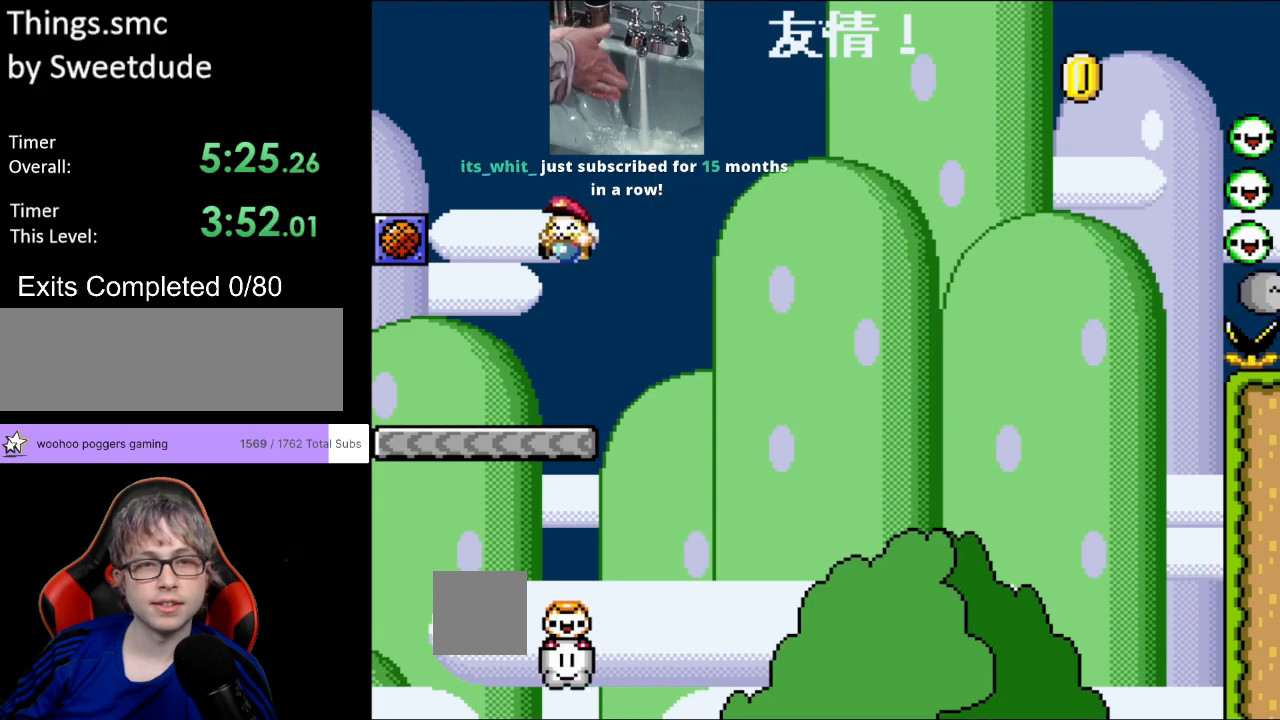
{"buttons": ["Y", "DPAD_RIGHT"], "events": [[117, "B", "up"], [150, "DPAD_LEFT", "up"], [183, "DPAD_RIGHT", "down"], [367, "DPAD_RIGHT", "up"], [483, "DPAD_RIGHT", "down"]]}
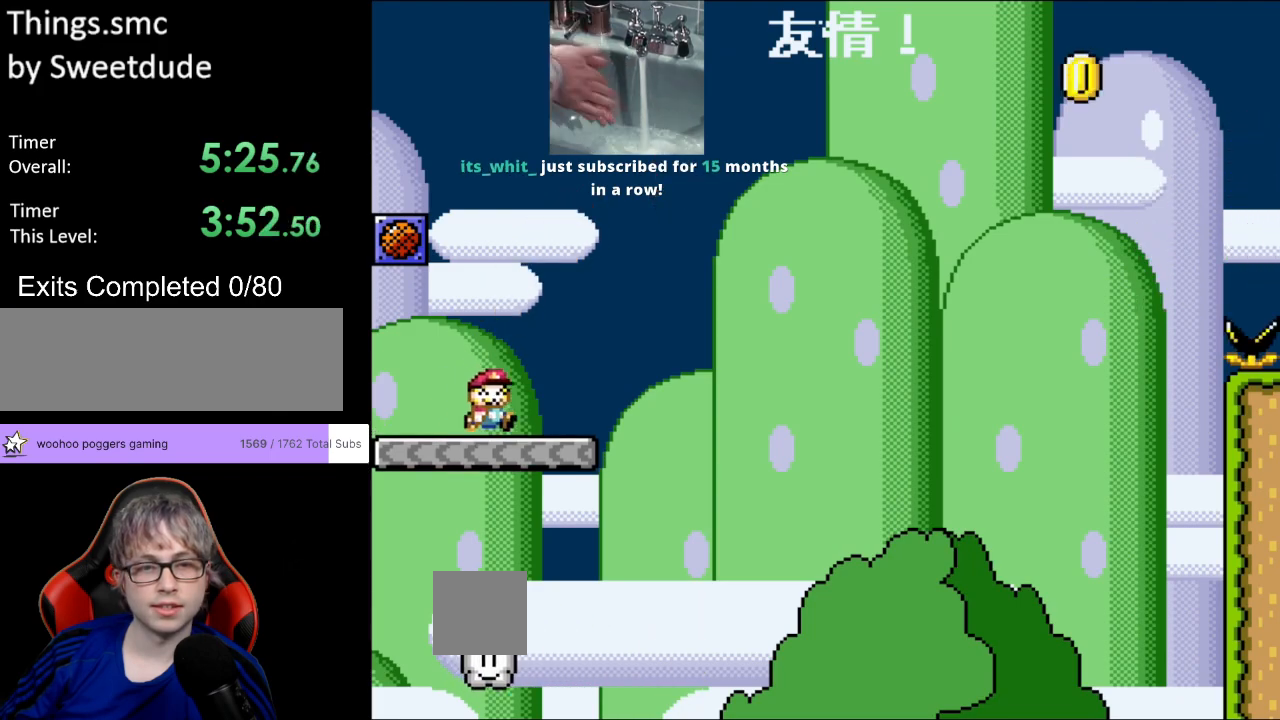
{"buttons": ["B", "Y", "DPAD_RIGHT"], "events": [[333, "B", "down"]]}
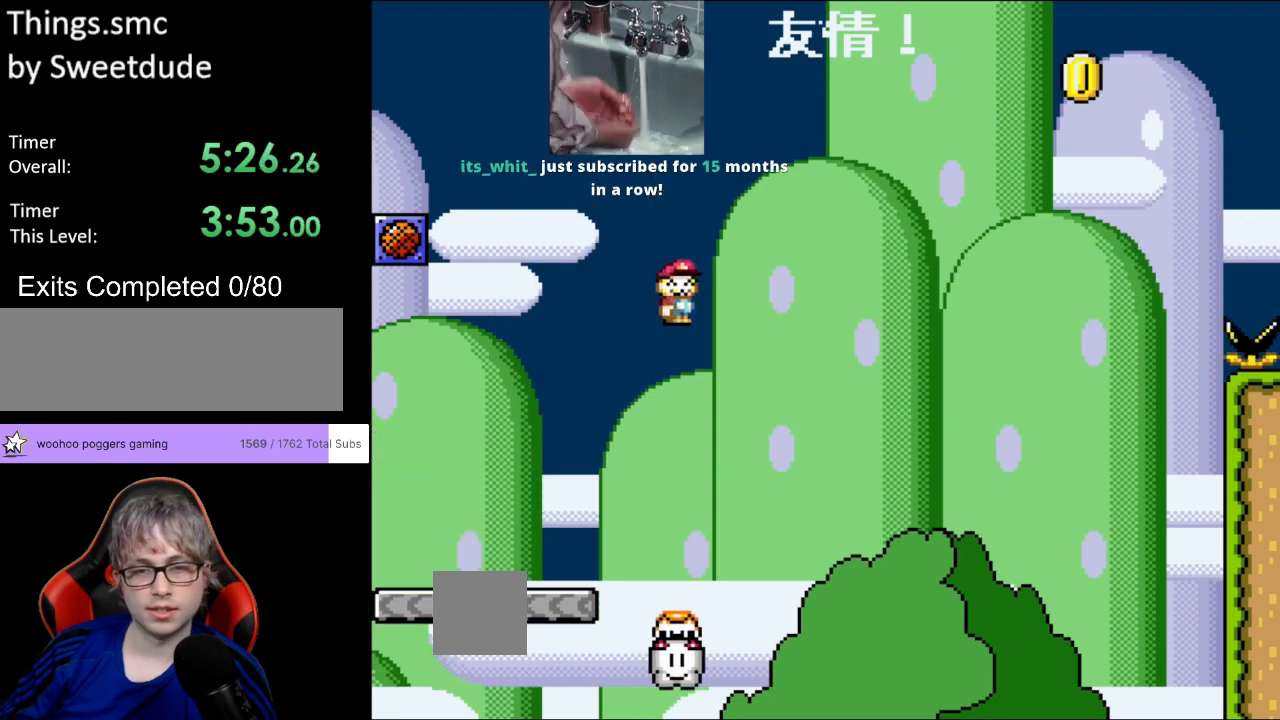
{"buttons": ["B", "Y", "DPAD_RIGHT"], "events": [[250, "DPAD_LEFT", "down"], [250, "DPAD_RIGHT", "up"], [383, "DPAD_LEFT", "up"], [483, "DPAD_RIGHT", "down"]]}